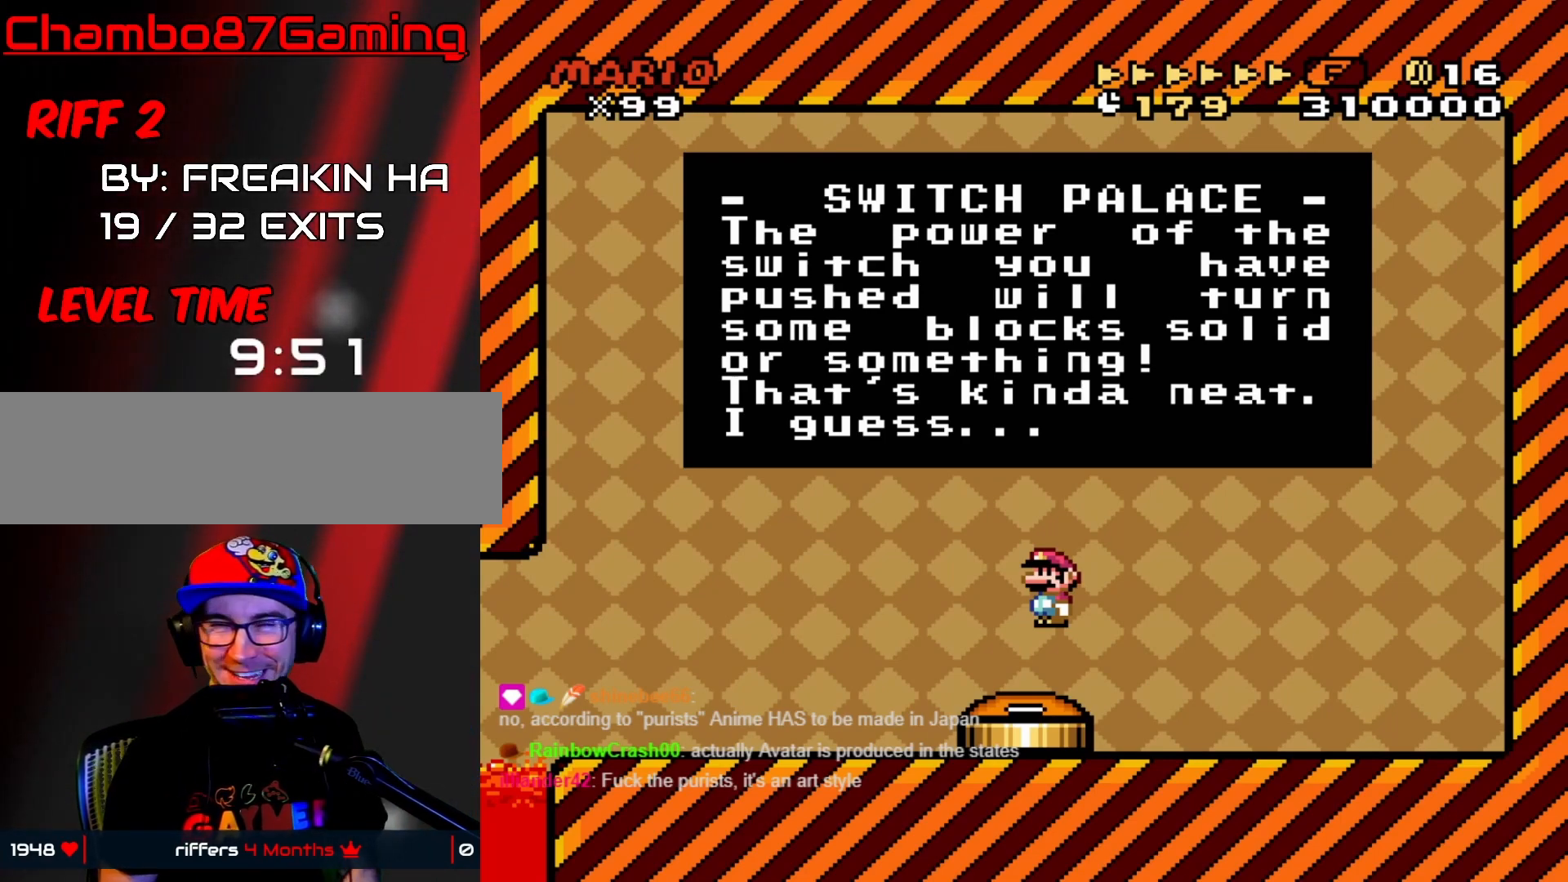
Gameplay with a controller (Nintendo layout); each line is a JSON object with the inputs held at the frame after it. "events" lists button and stick changes between this image and that frame as [ms after this image, input, new state], when the widget could be followed in between. Not read: L3 R3 START.
{"buttons": [], "events": [[250, "A", "down"], [333, "A", "up"], [400, "A", "down"], [433, "A", "up"]]}
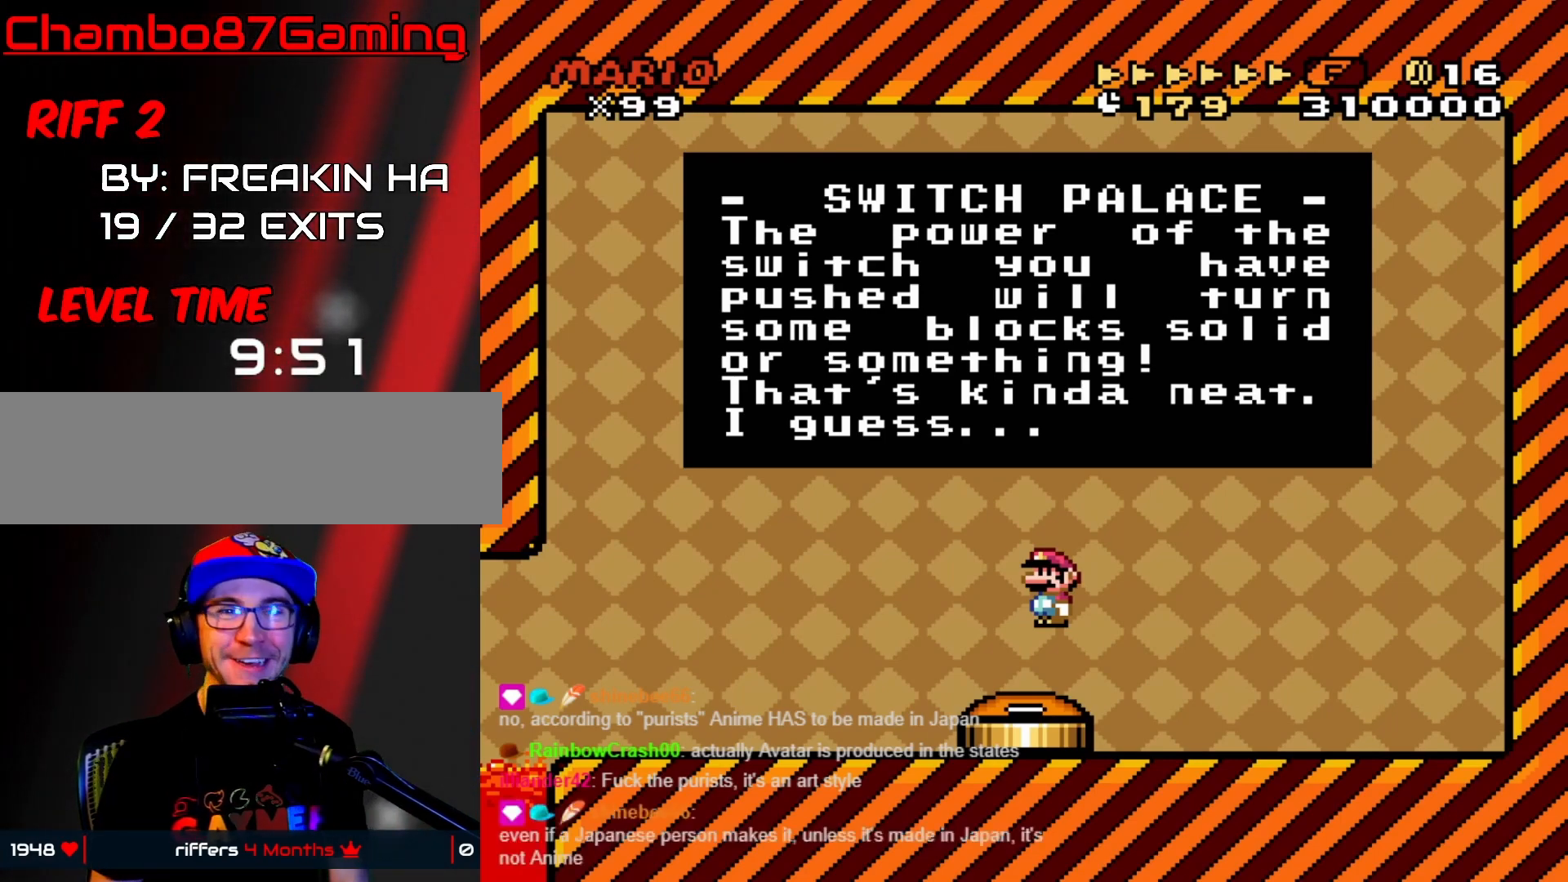
{"buttons": [], "events": [[33, "A", "down"], [83, "A", "up"], [150, "A", "down"], [250, "A", "up"], [417, "A", "down"], [467, "A", "up"]]}
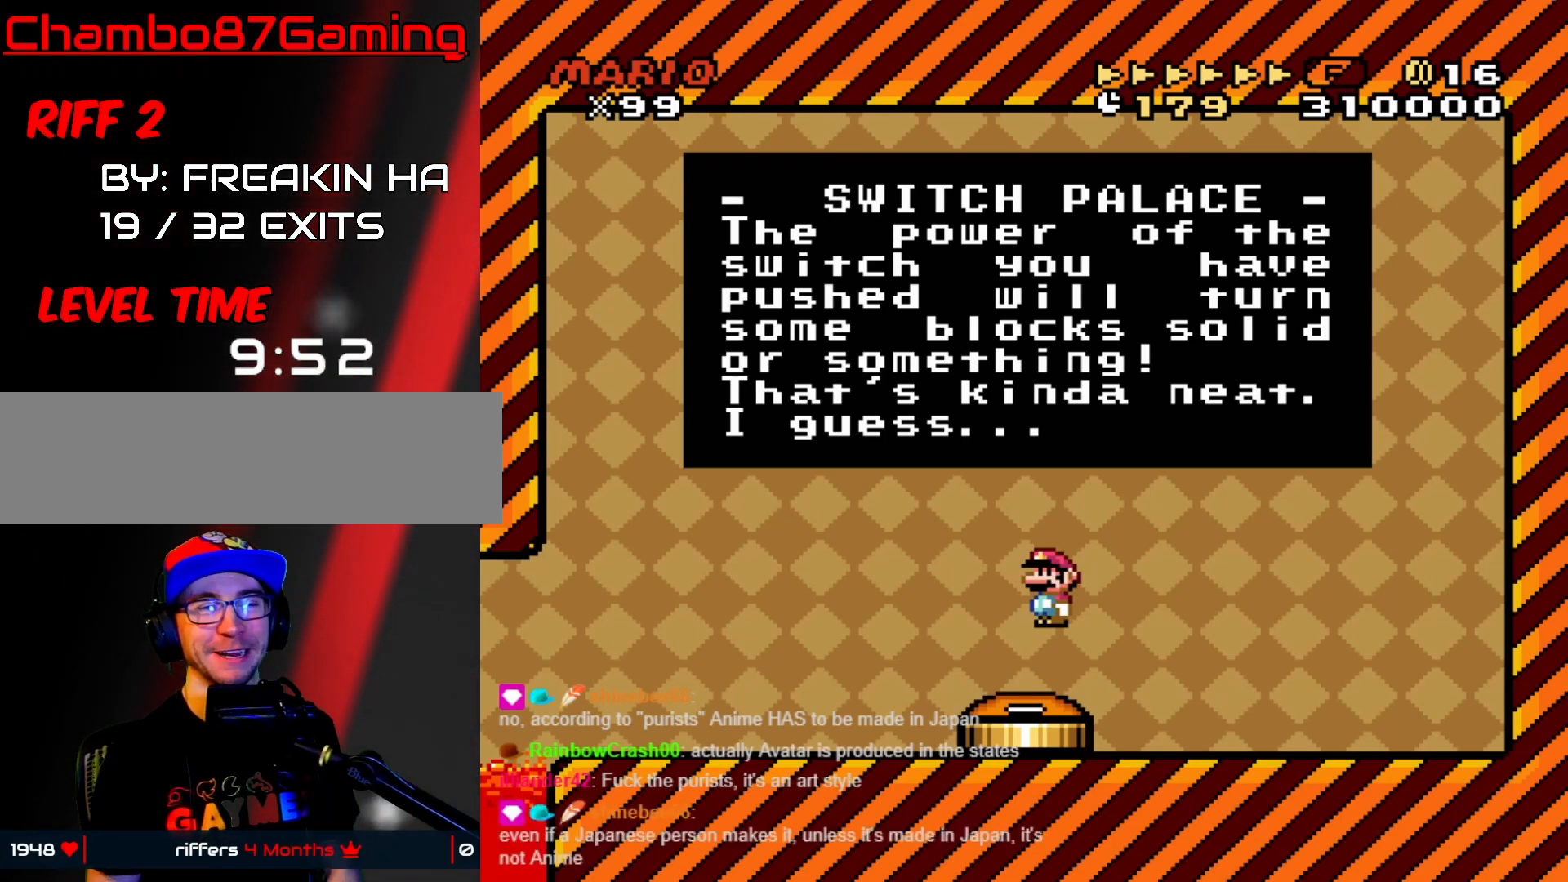
{"buttons": [], "events": [[83, "A", "down"], [117, "A", "up"], [167, "A", "down"], [217, "A", "up"], [317, "A", "down"], [400, "A", "up"], [433, "A", "down"], [467, "A", "up"]]}
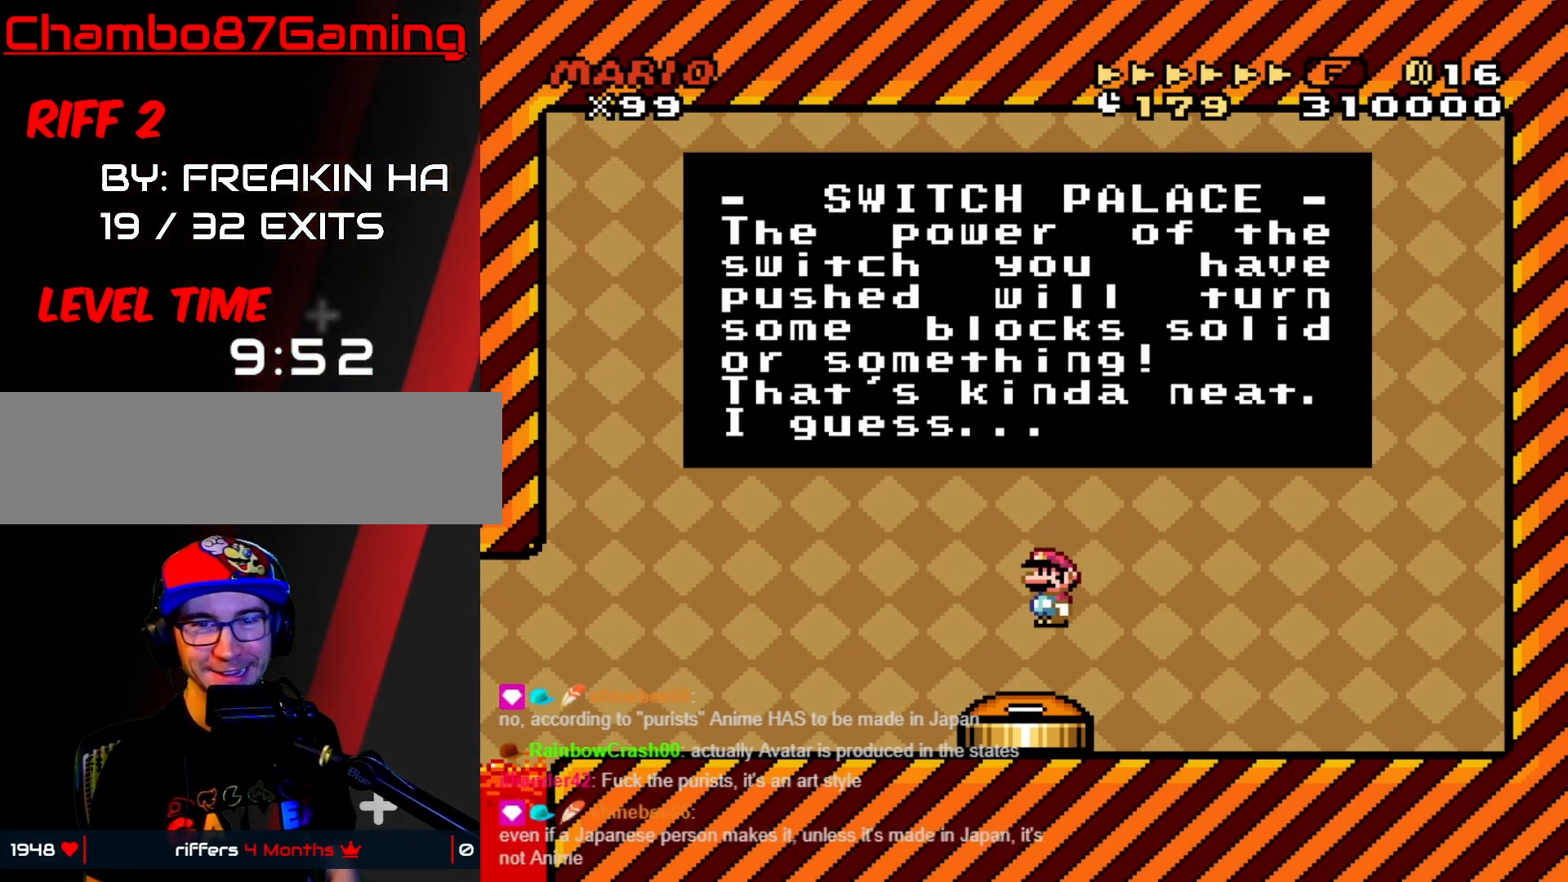
{"buttons": [], "events": [[50, "A", "down"], [100, "A", "up"], [300, "A", "down"], [333, "A", "up"], [417, "A", "down"], [433, "A", "up"]]}
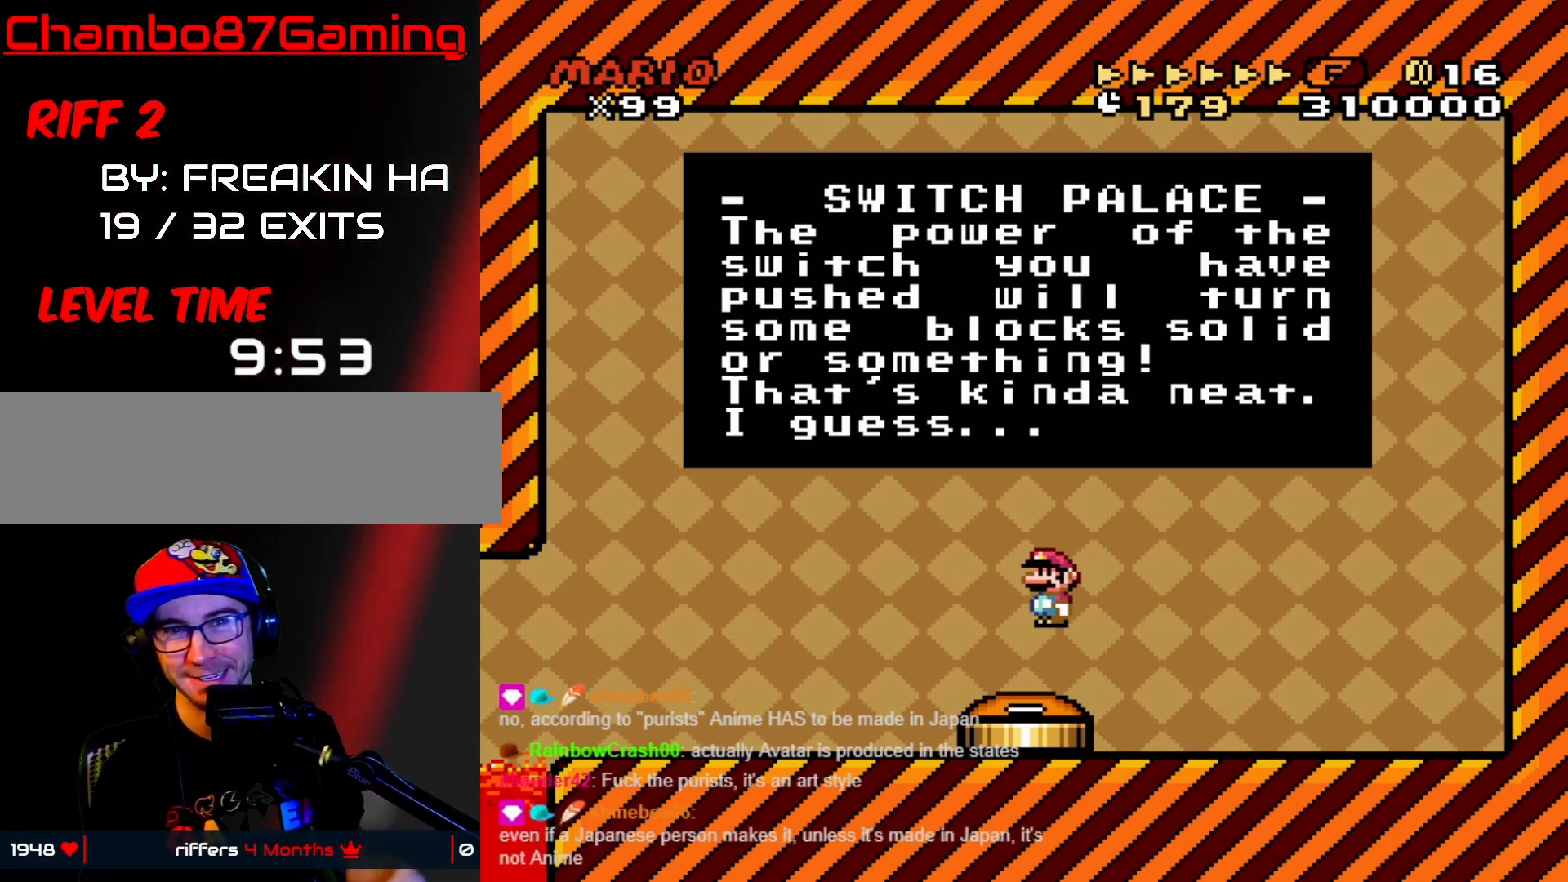
{"buttons": ["A"], "events": [[17, "A", "down"], [83, "A", "up"], [233, "A", "down"], [317, "A", "up"], [367, "A", "down"], [433, "A", "up"], [483, "A", "down"]]}
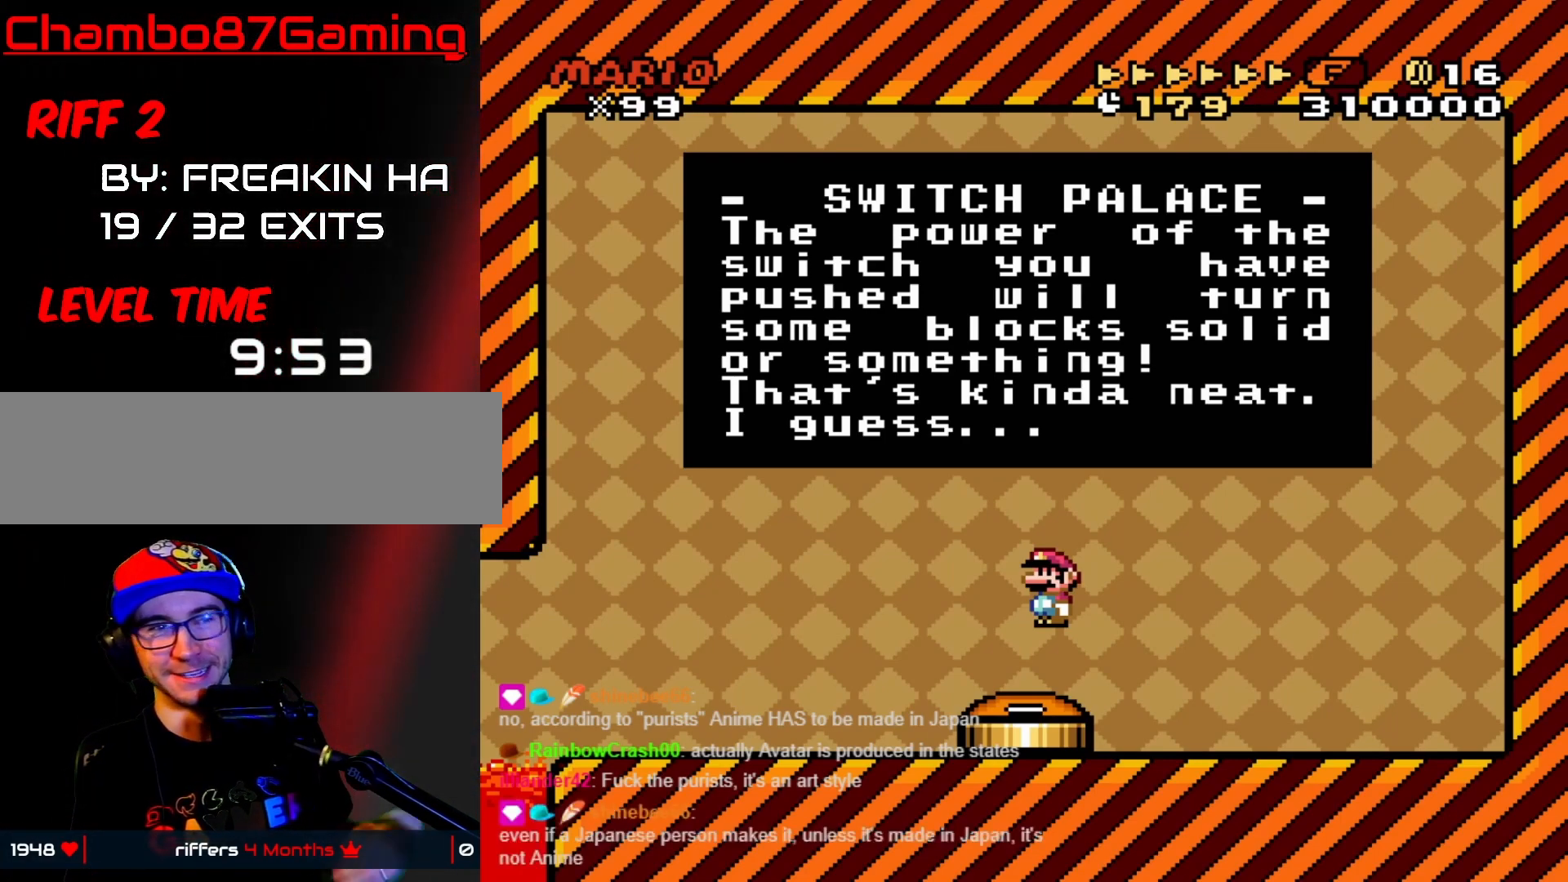
{"buttons": ["A"], "events": [[50, "A", "up"], [133, "A", "down"], [183, "A", "up"], [250, "A", "down"], [300, "A", "up"], [383, "A", "down"], [417, "A", "up"], [500, "A", "down"]]}
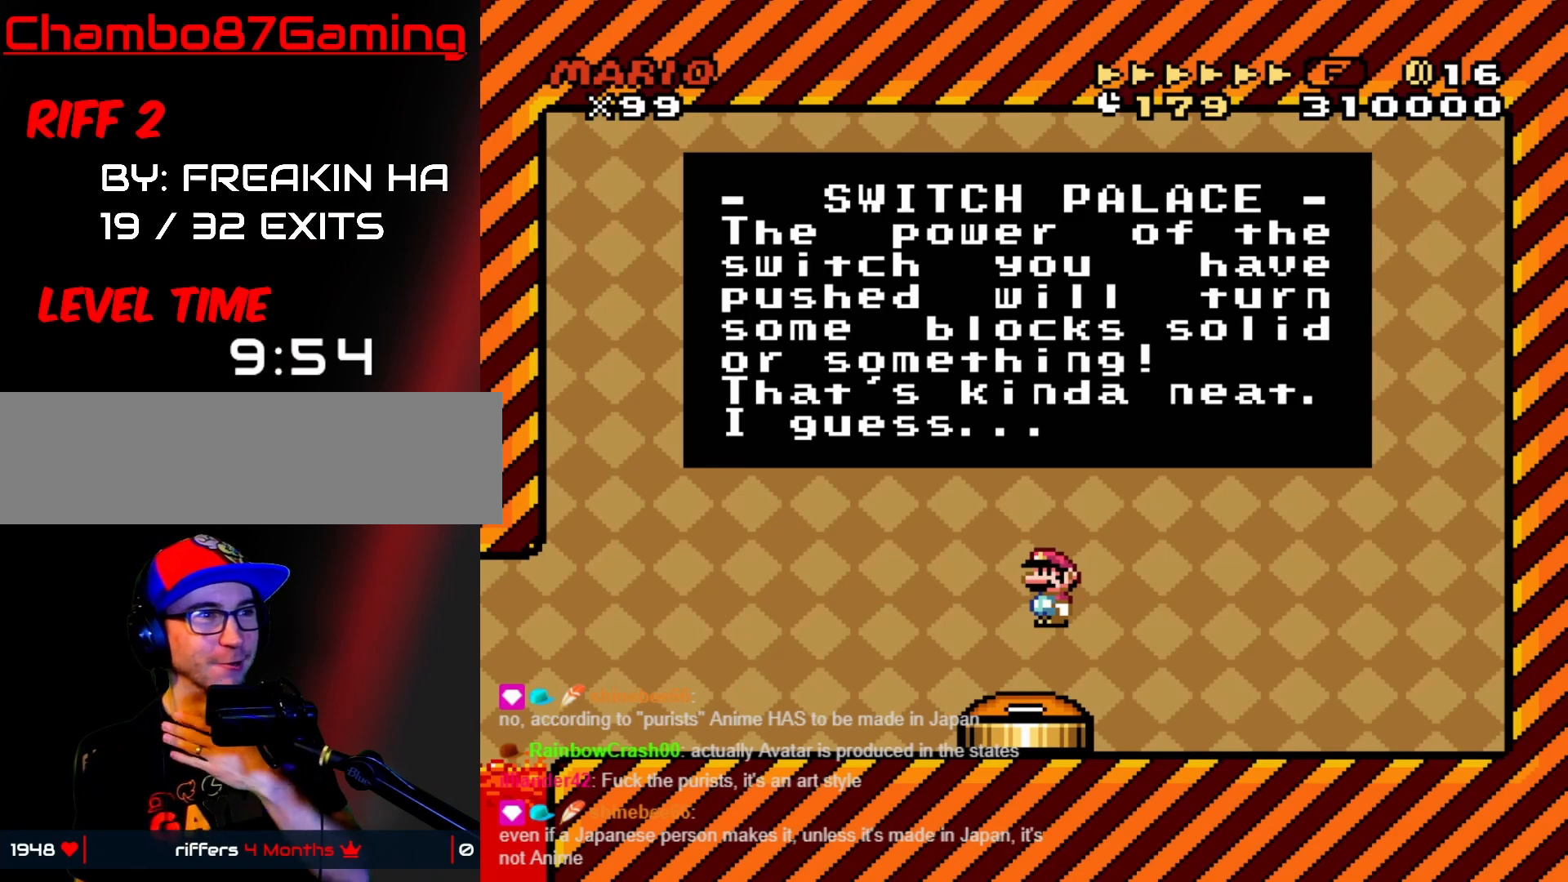
{"buttons": [], "events": [[83, "A", "up"], [133, "A", "down"], [183, "A", "up"], [250, "A", "down"], [333, "A", "up"], [400, "A", "down"], [450, "A", "up"]]}
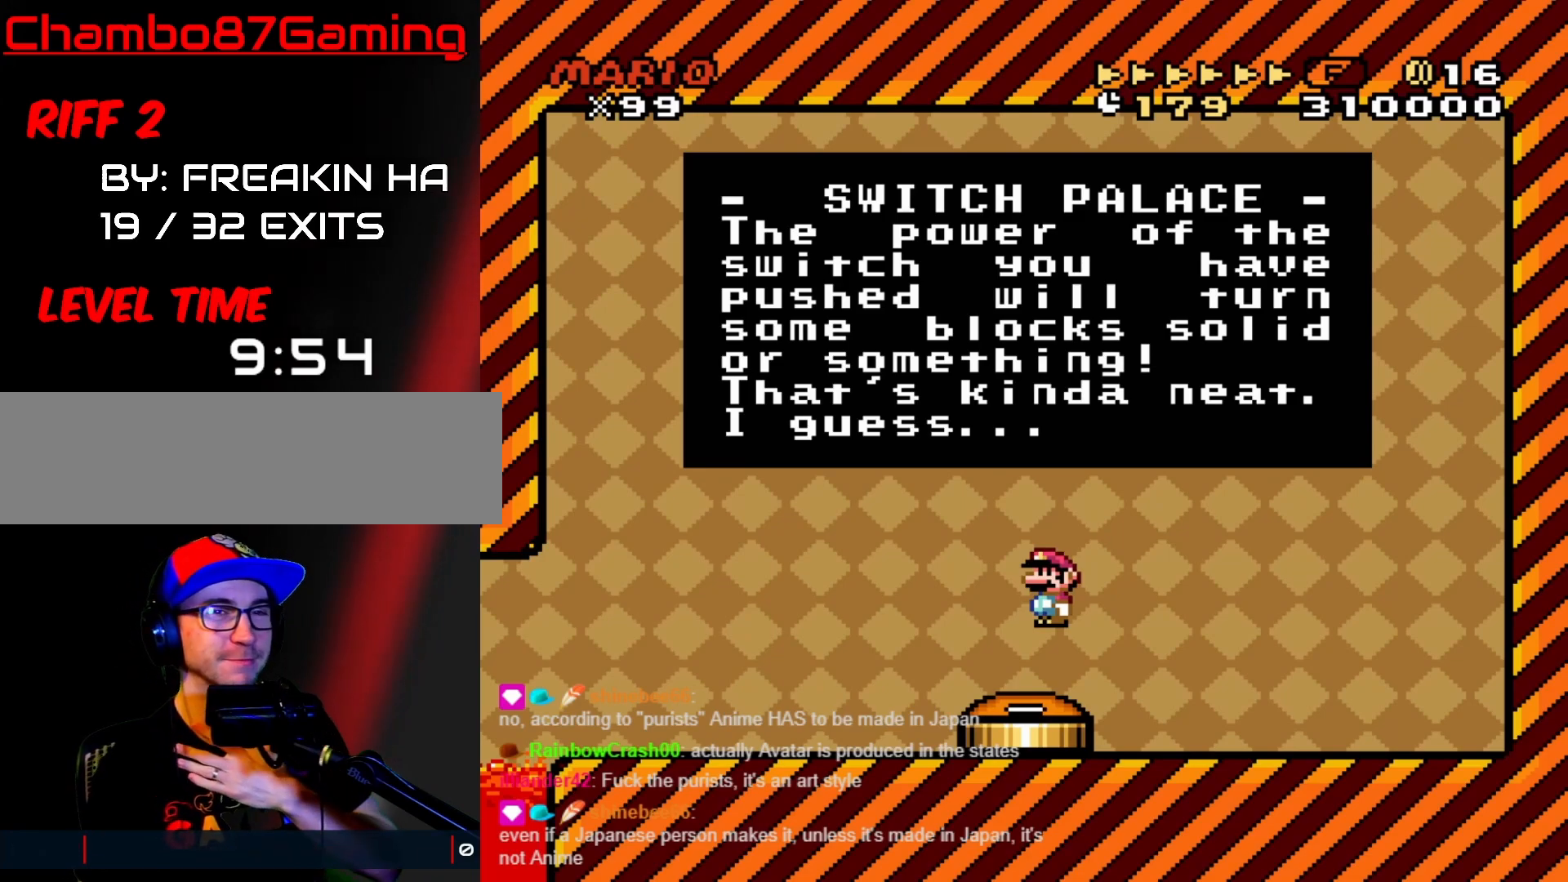
{"buttons": ["A"], "events": [[33, "A", "down"], [83, "A", "up"], [150, "A", "down"], [217, "A", "up"], [283, "A", "down"], [350, "A", "up"], [467, "A", "down"]]}
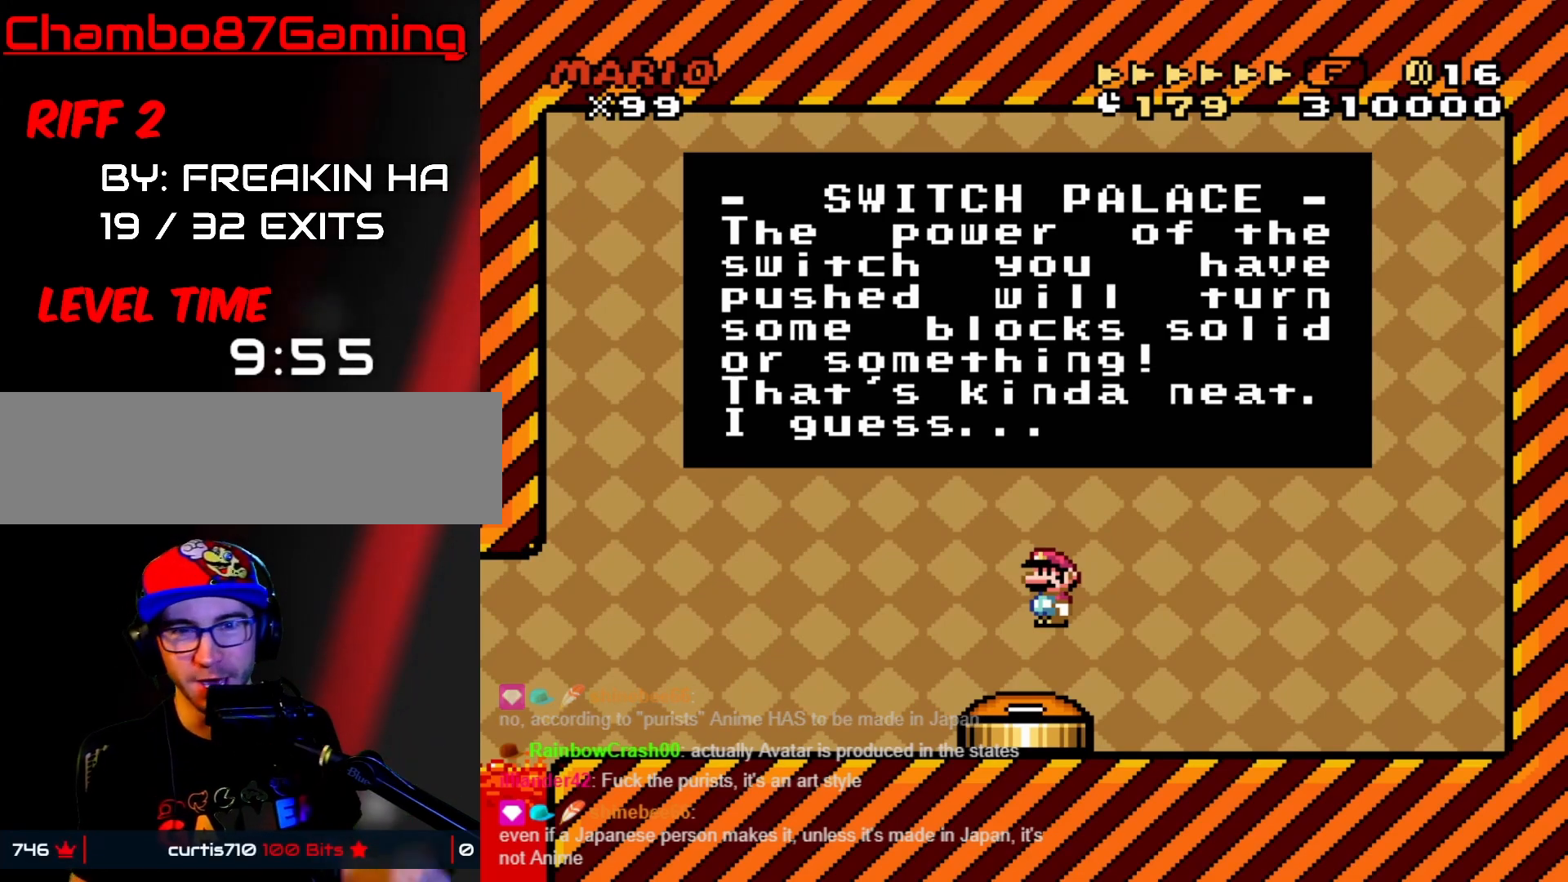
{"buttons": [], "events": [[33, "A", "up"]]}
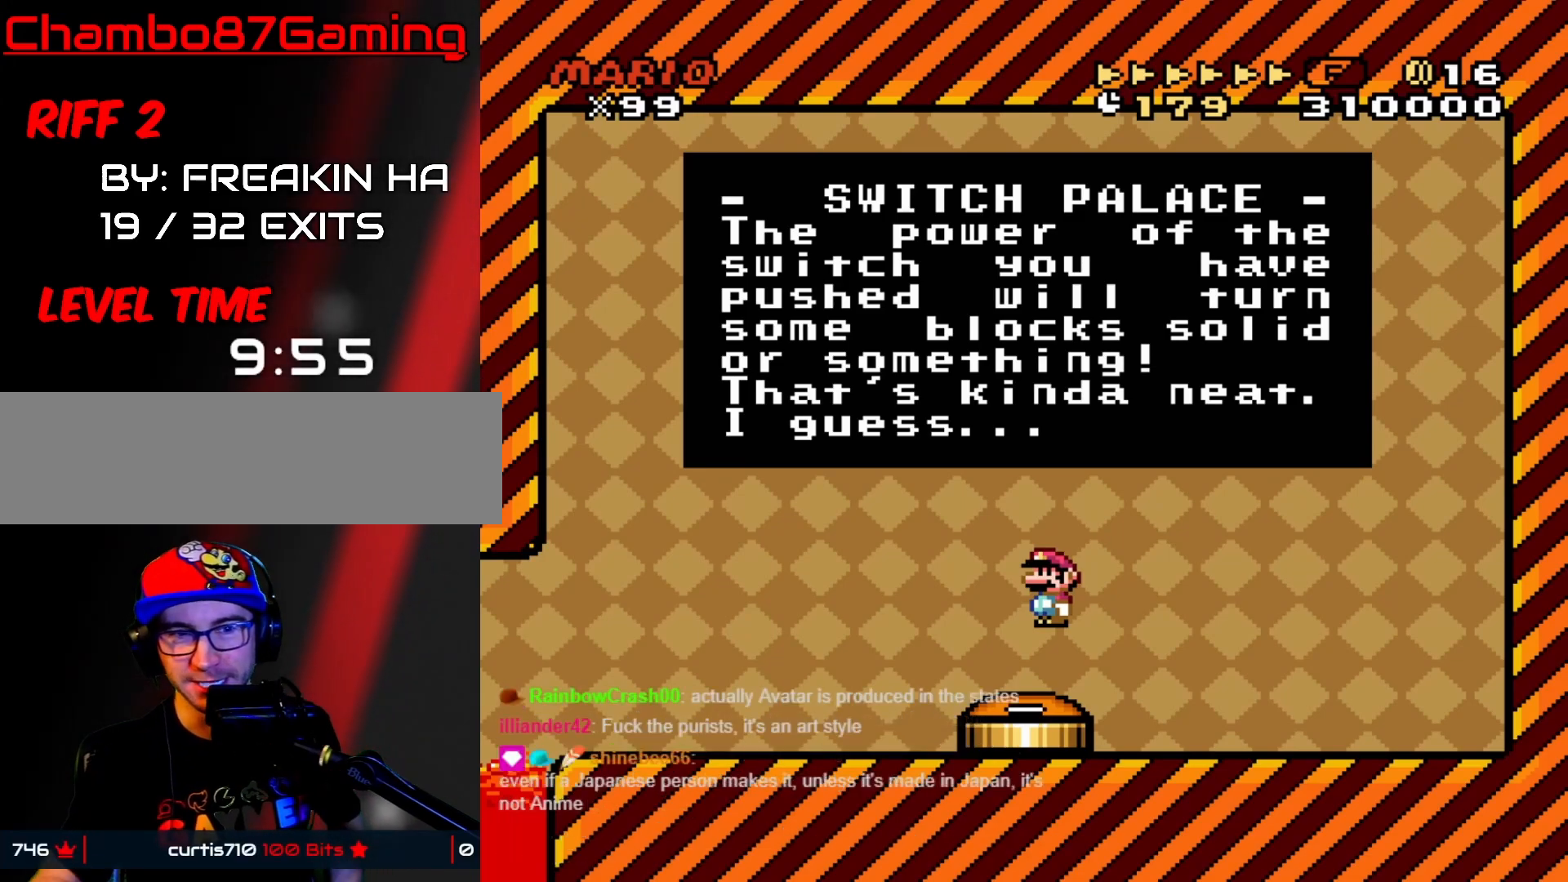
{"buttons": [], "events": []}
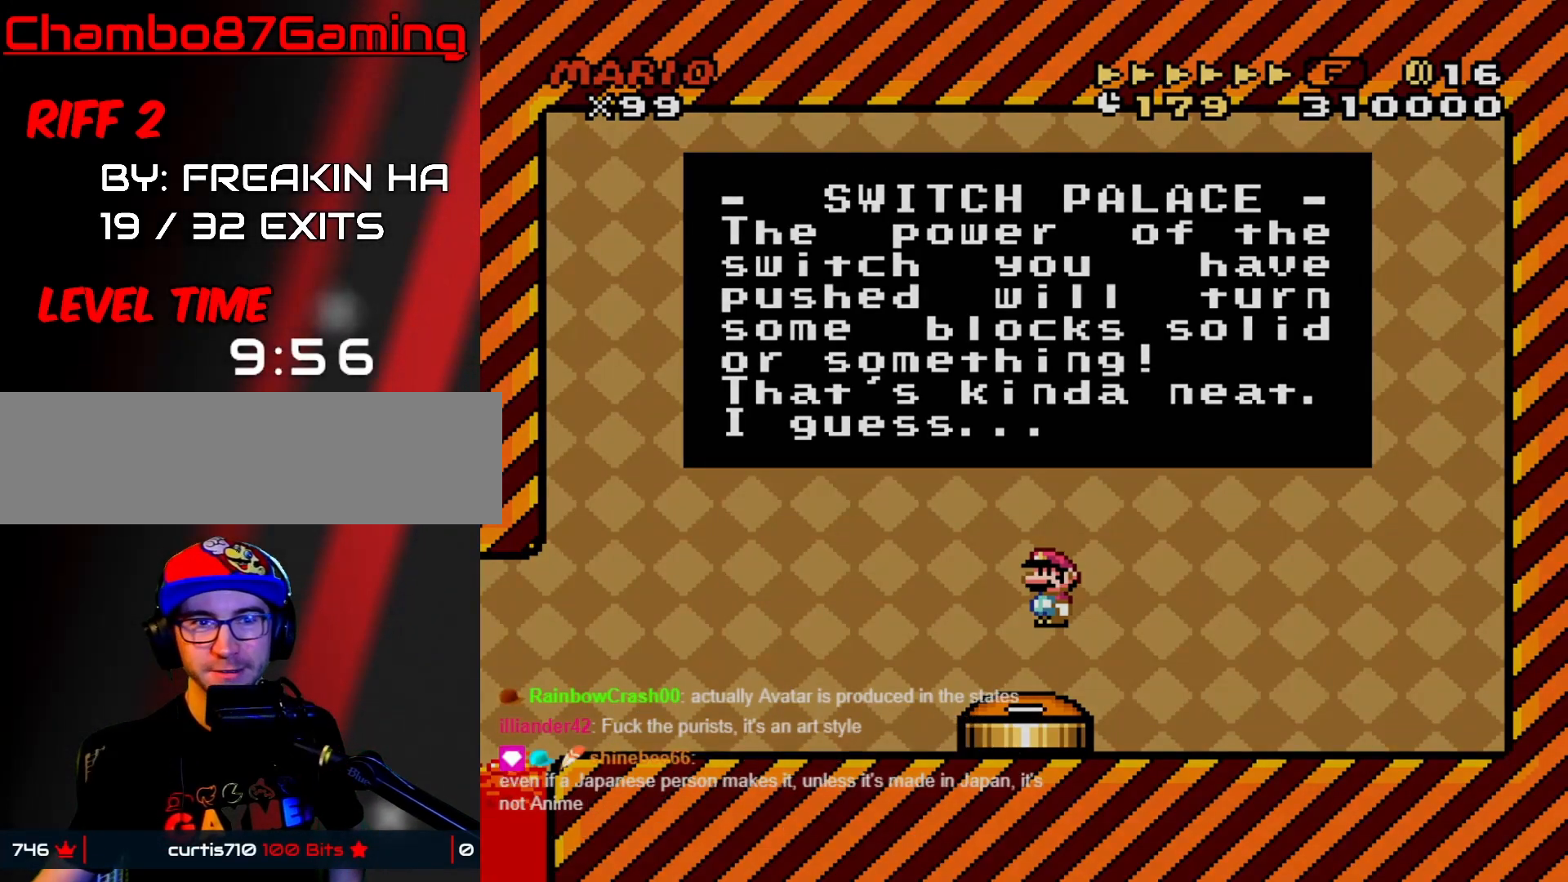
{"buttons": [], "events": []}
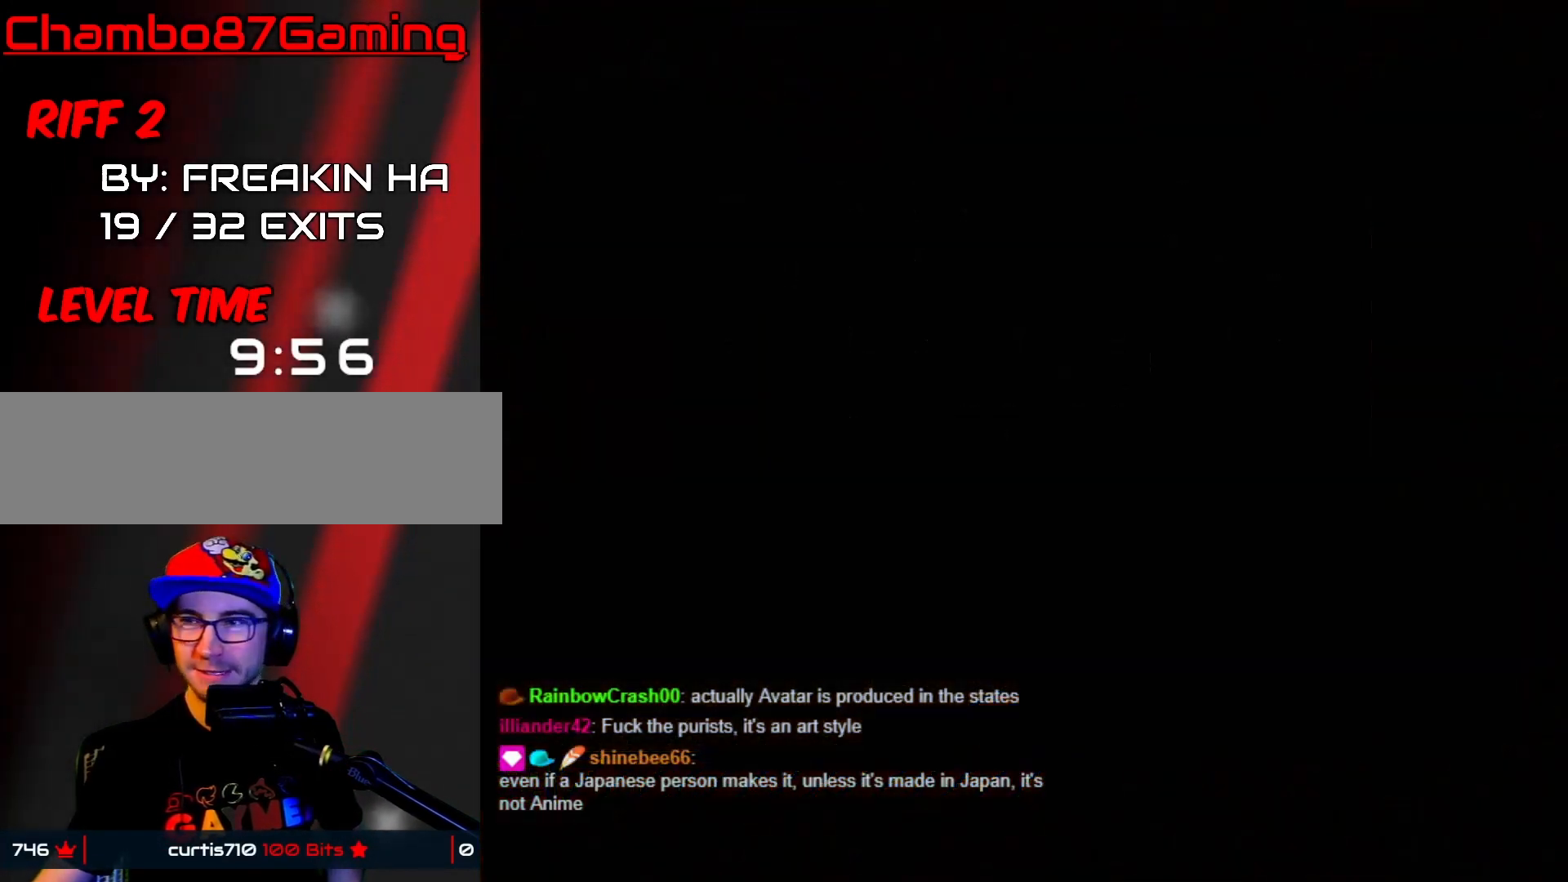
{"buttons": [], "events": [[133, "A", "down"], [200, "A", "up"]]}